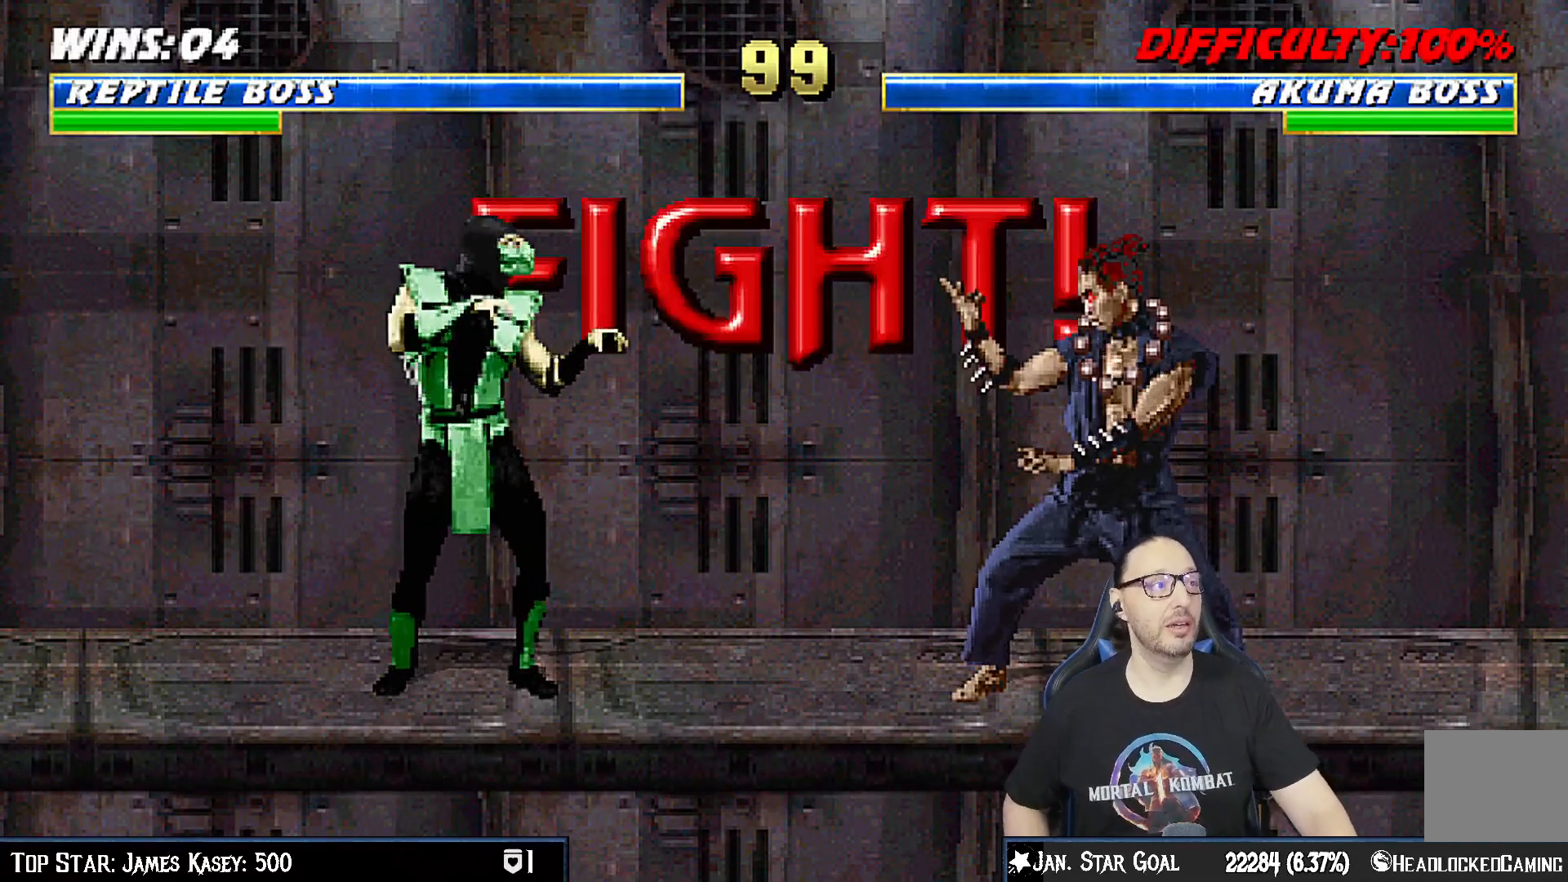
Gameplay with a controller (PlayStation layout); each line is a JSON object with the inputs held at the frame after it. "events" lists button and stick changes between this image and that frame as [ms after this image, input, new state], when the widget could be followed in between. Not read: L1.
{"buttons": [], "left_stick": "center", "right_stick": "center", "events": [[50, "START", "down"], [250, "START", "up"]]}
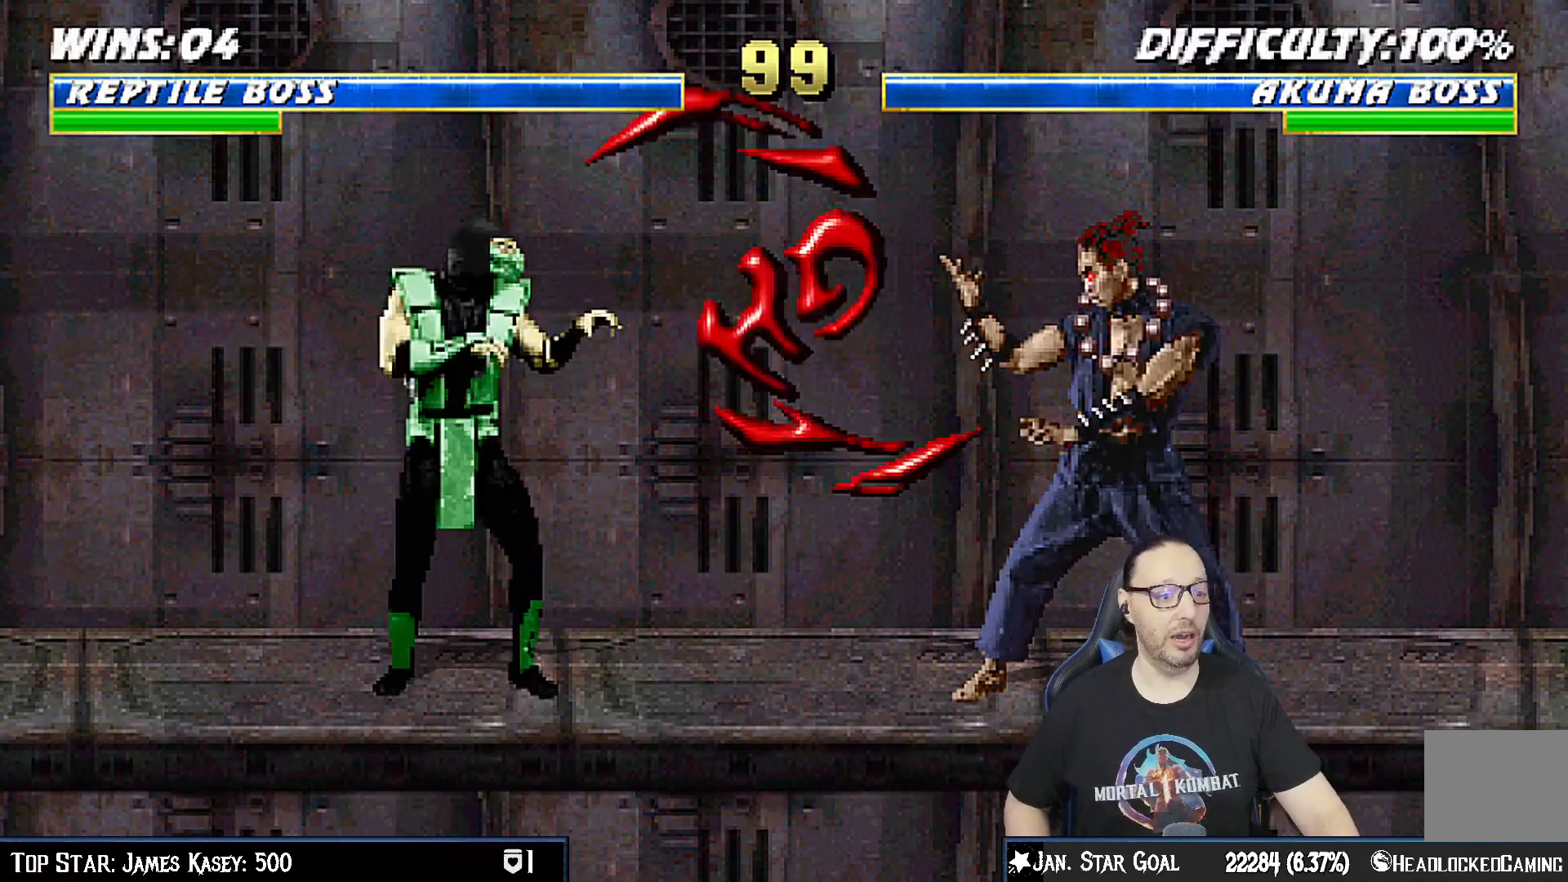
{"buttons": ["START"], "left_stick": "center", "right_stick": "center", "events": [[17, "START", "down"], [200, "START", "up"], [317, "START", "down"]]}
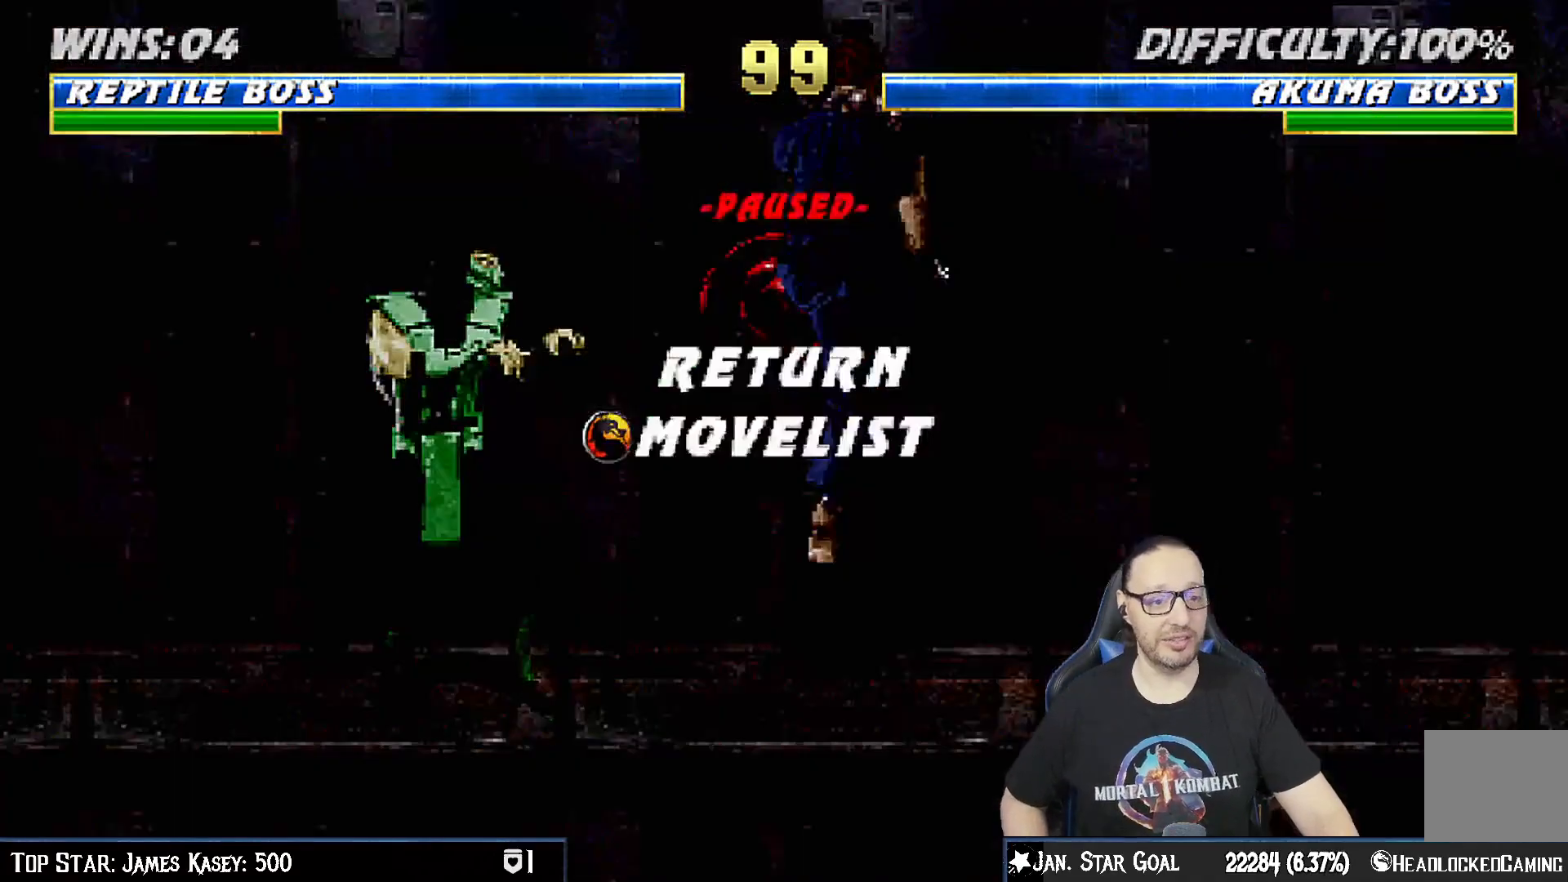
{"buttons": [], "left_stick": "center", "right_stick": "center", "events": [[50, "START", "up"]]}
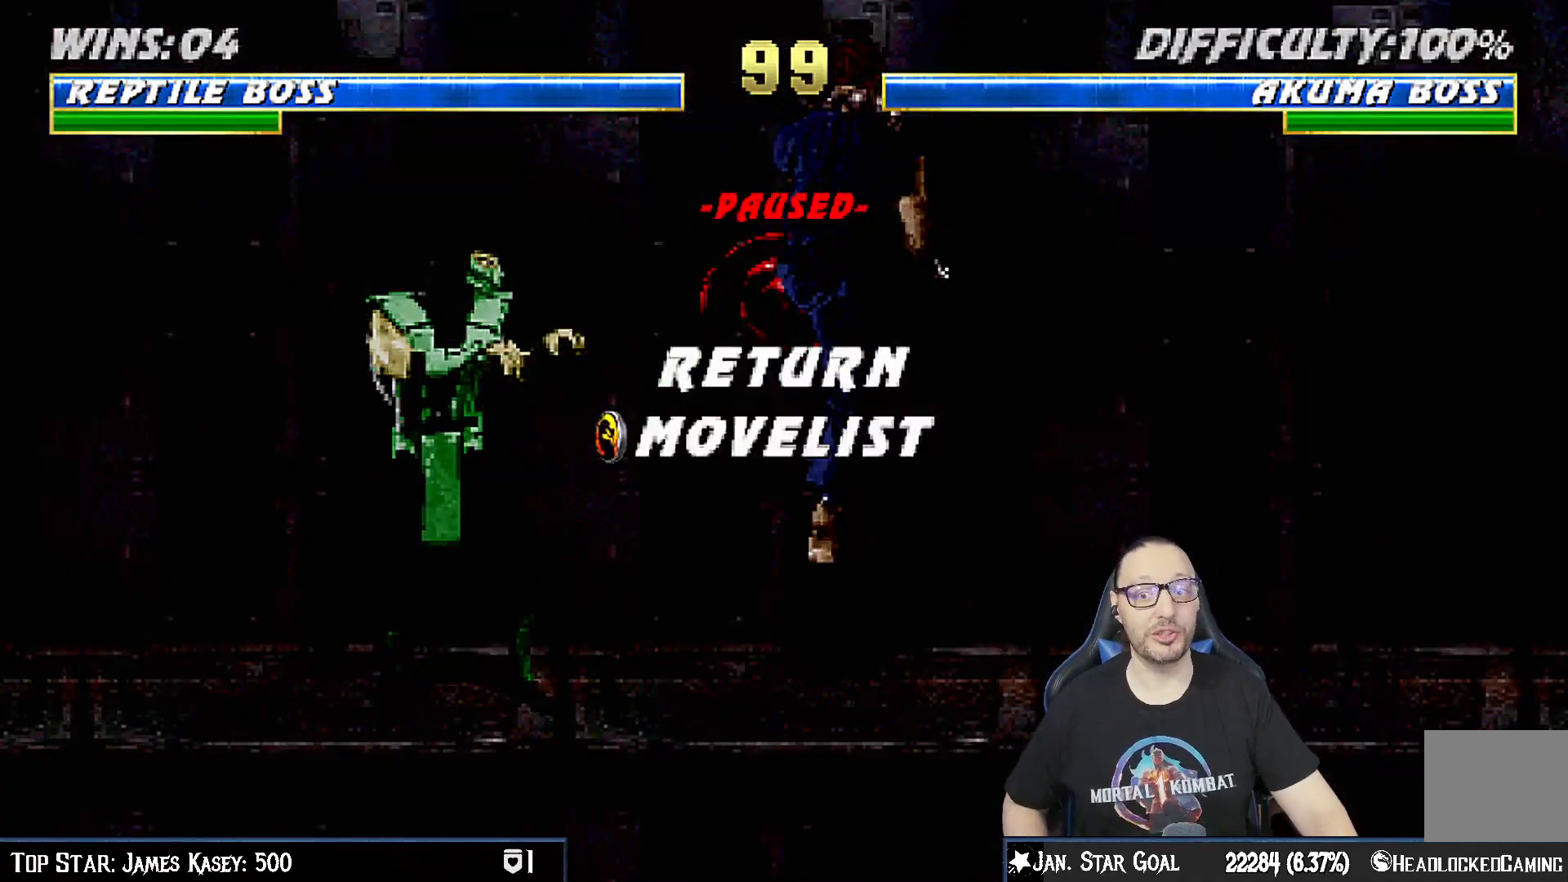
{"buttons": [], "left_stick": "center", "right_stick": "center", "events": []}
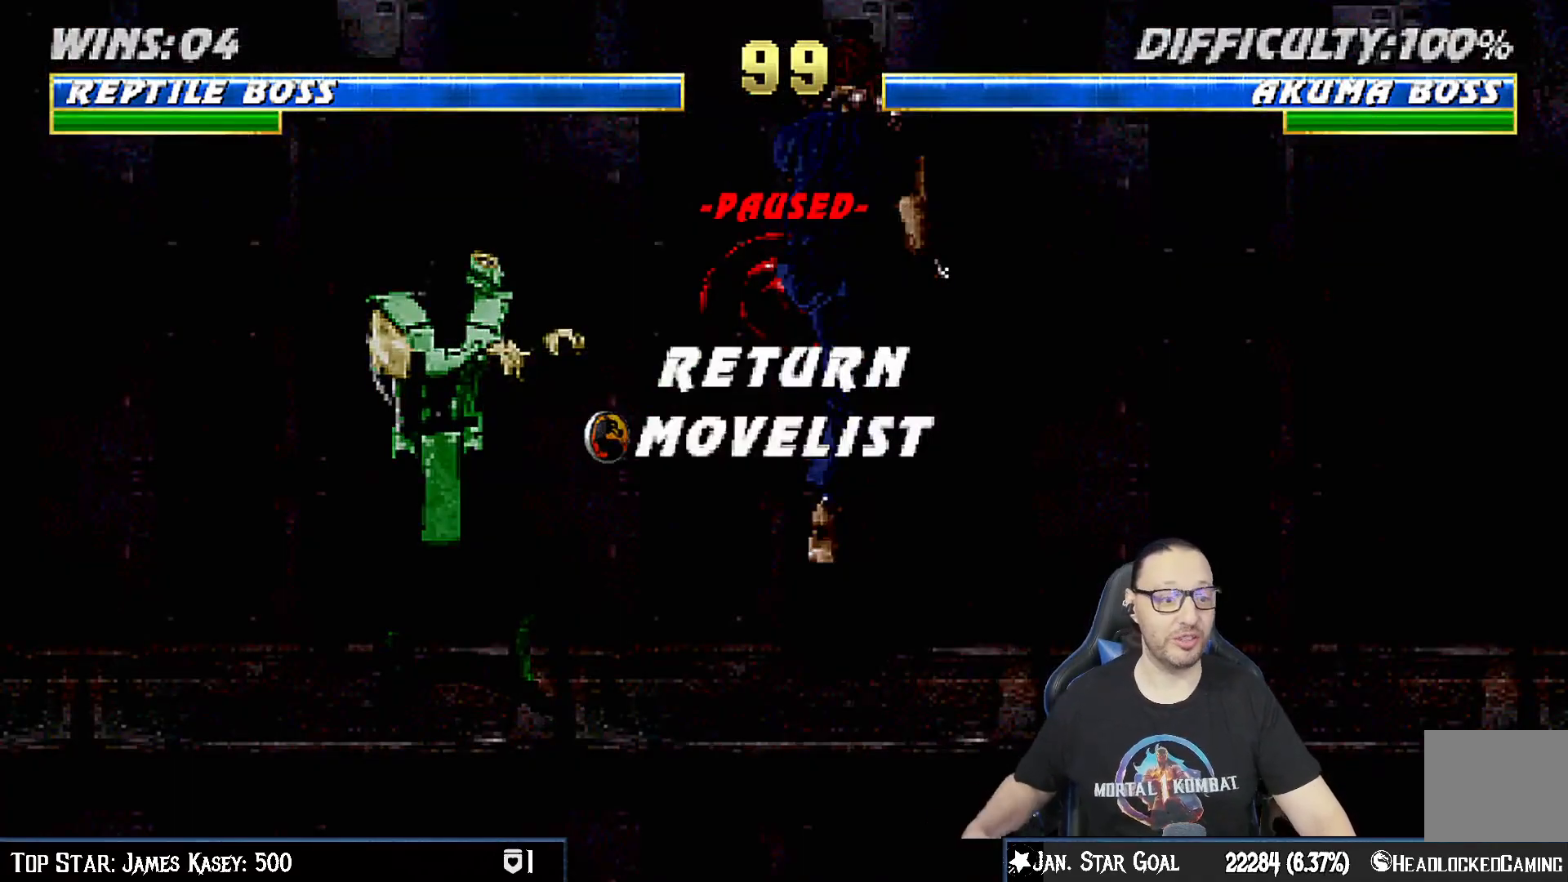
{"buttons": [], "left_stick": "center", "right_stick": "center", "events": []}
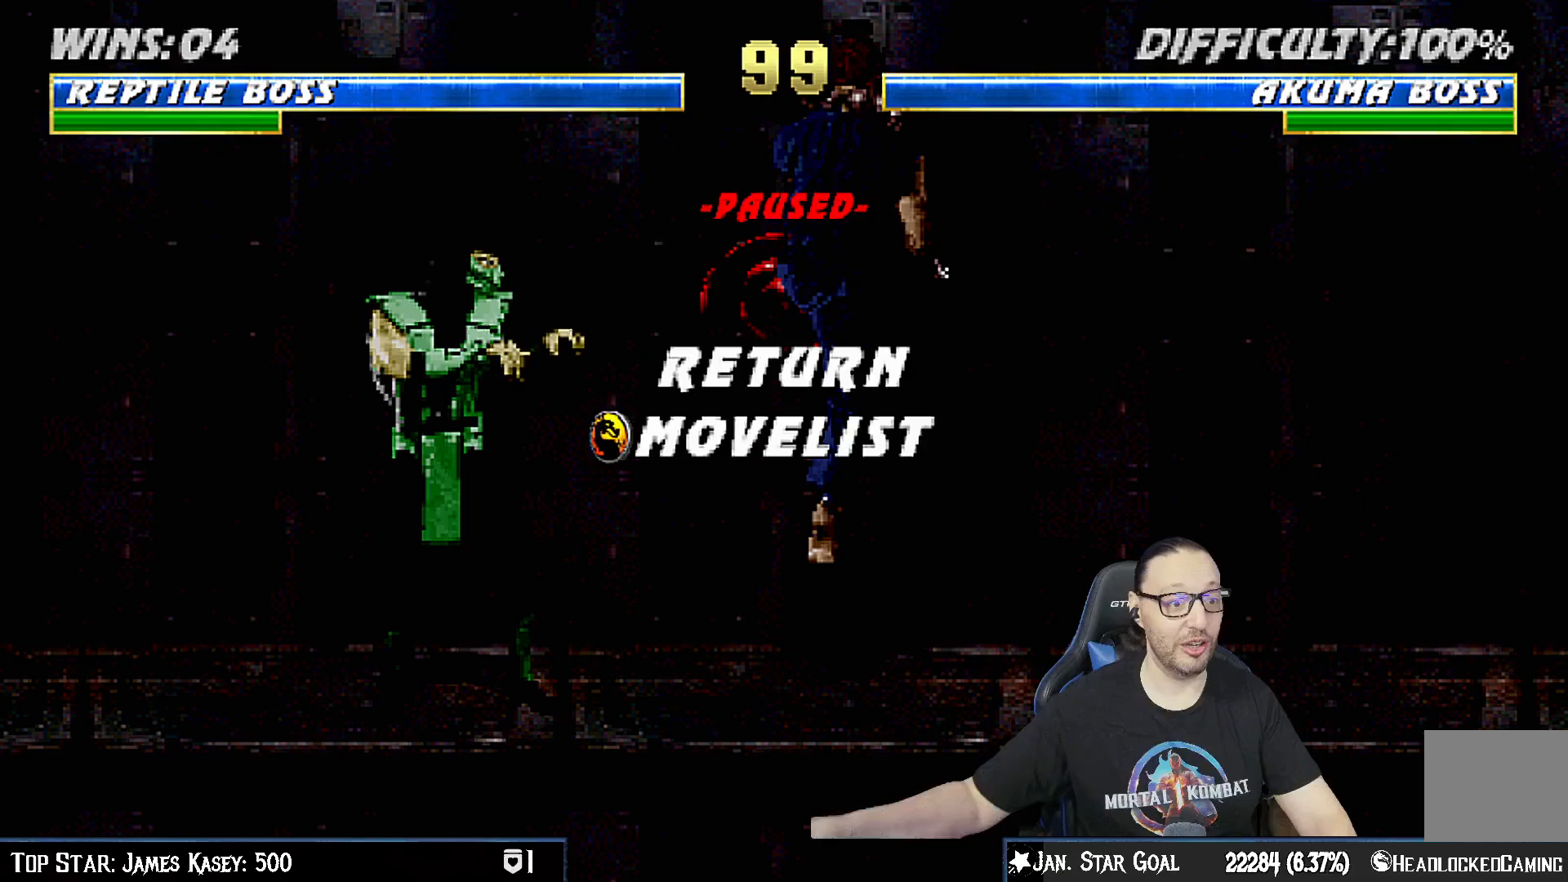
{"buttons": [], "left_stick": "center", "right_stick": "center", "events": []}
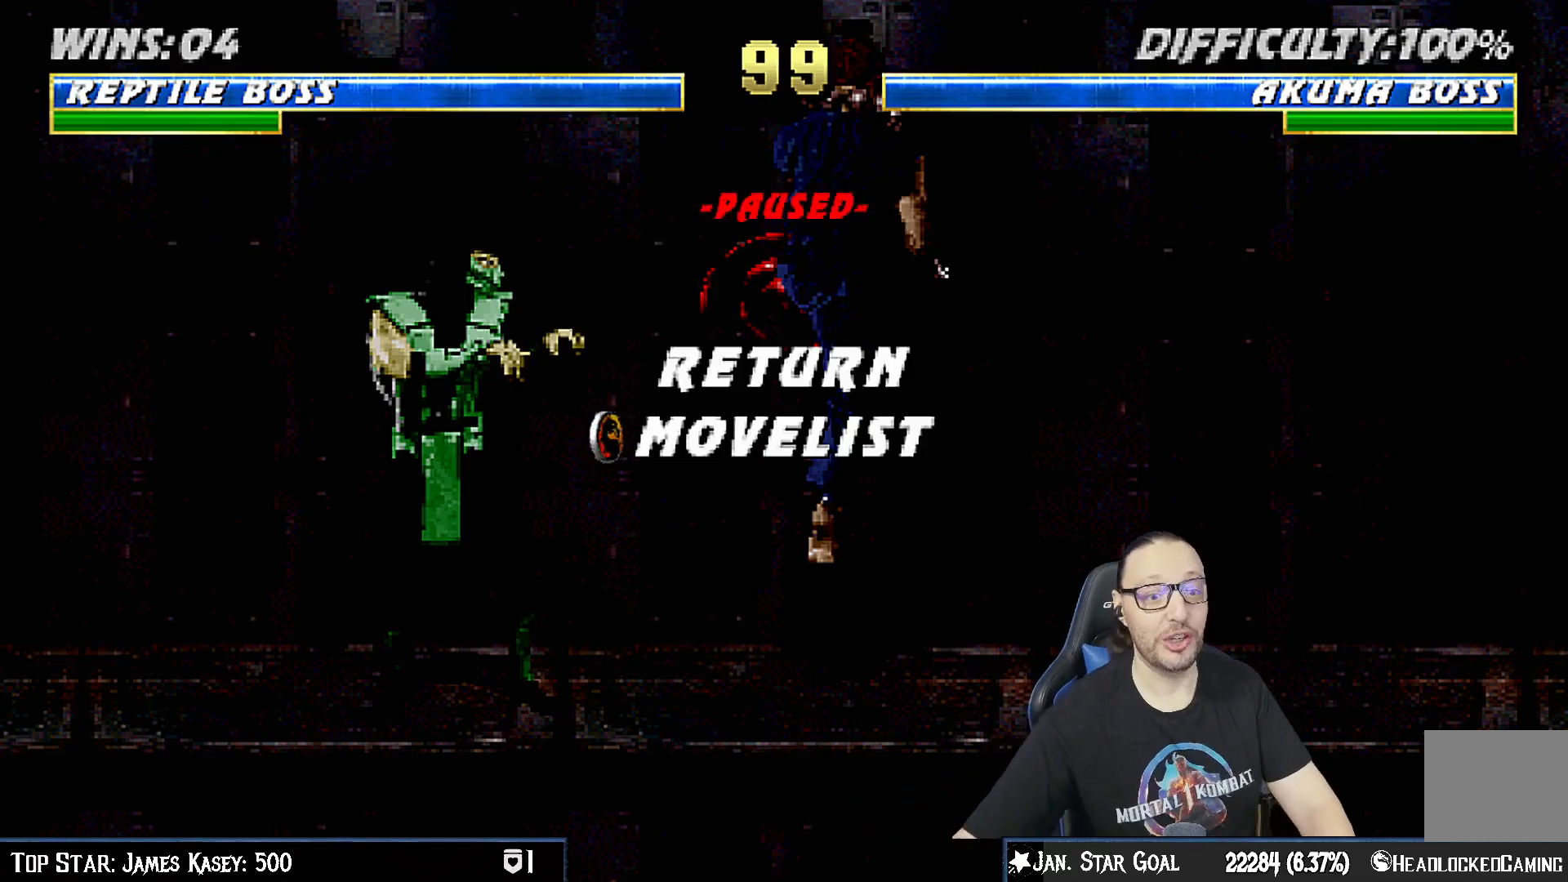
{"buttons": [], "left_stick": "center", "right_stick": "center", "events": []}
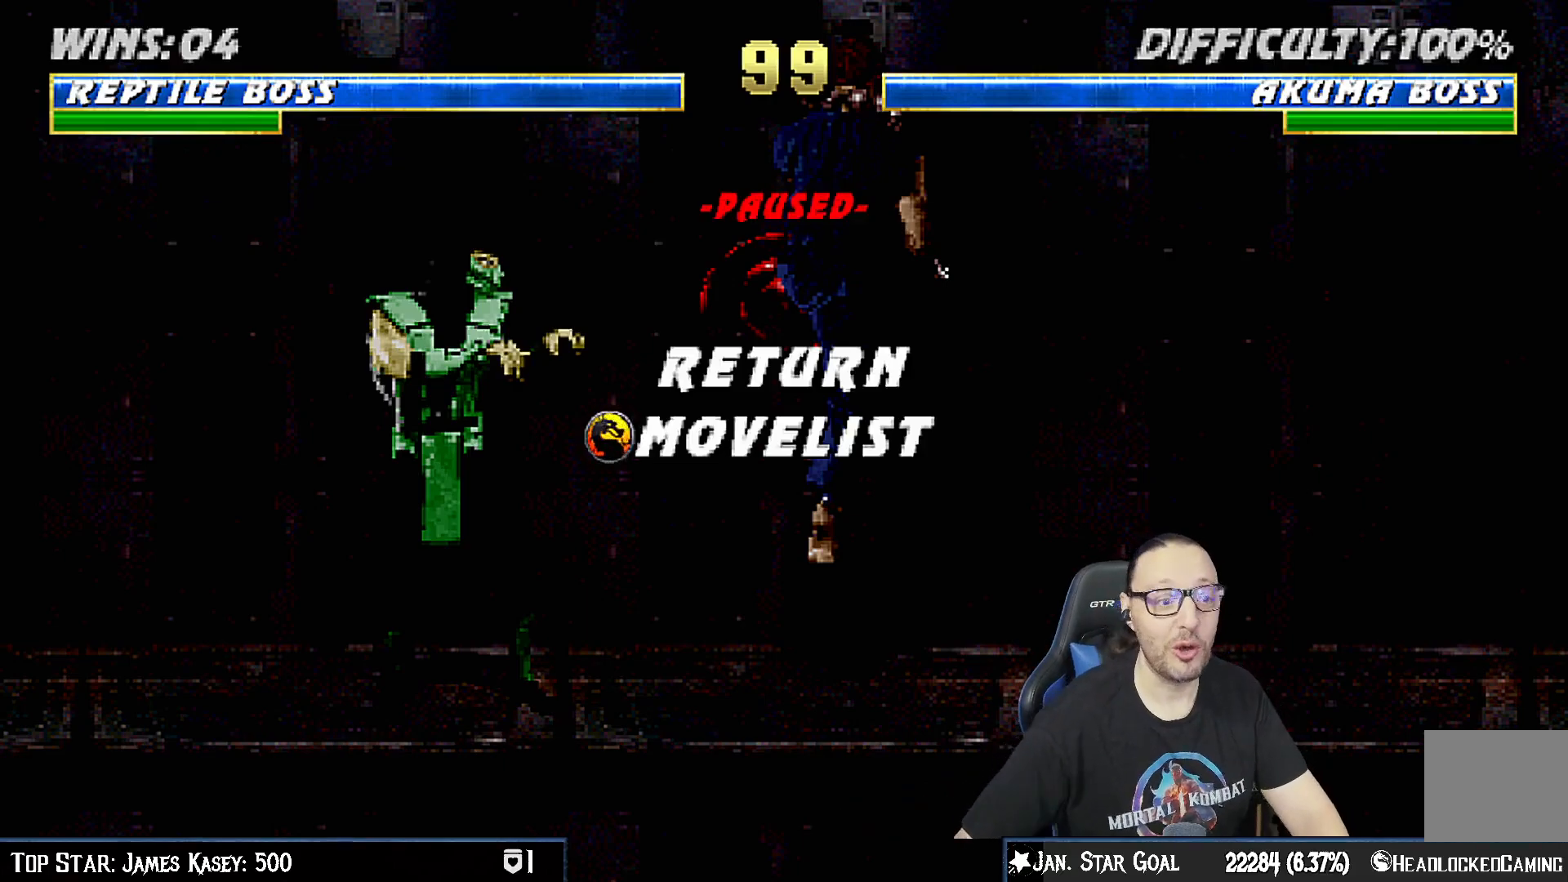
{"buttons": [], "left_stick": "center", "right_stick": "center", "events": []}
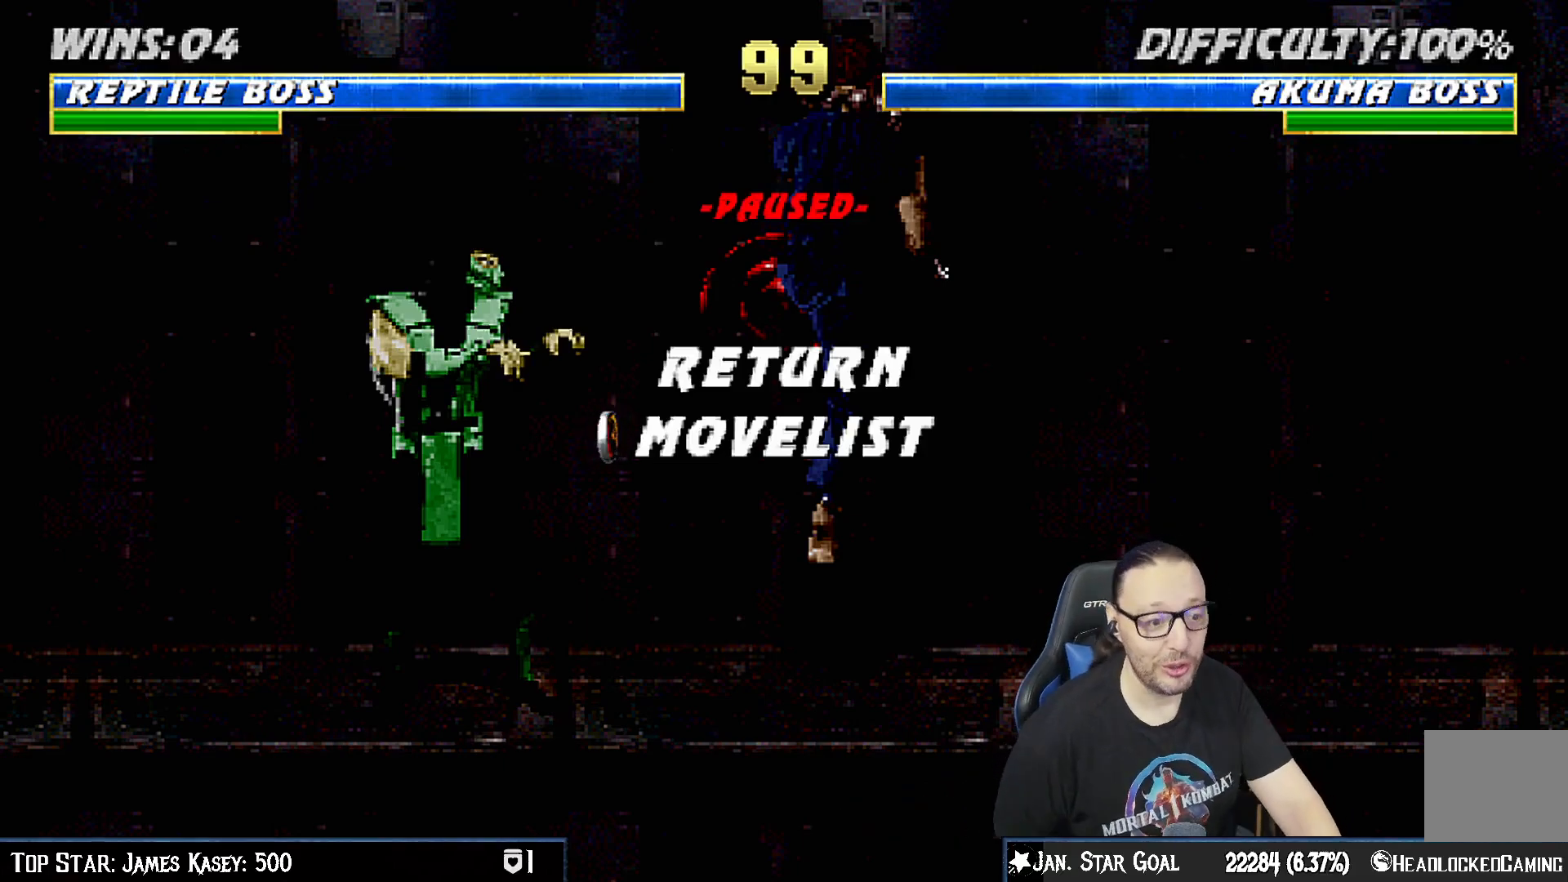
{"buttons": [], "left_stick": "center", "right_stick": "center", "events": []}
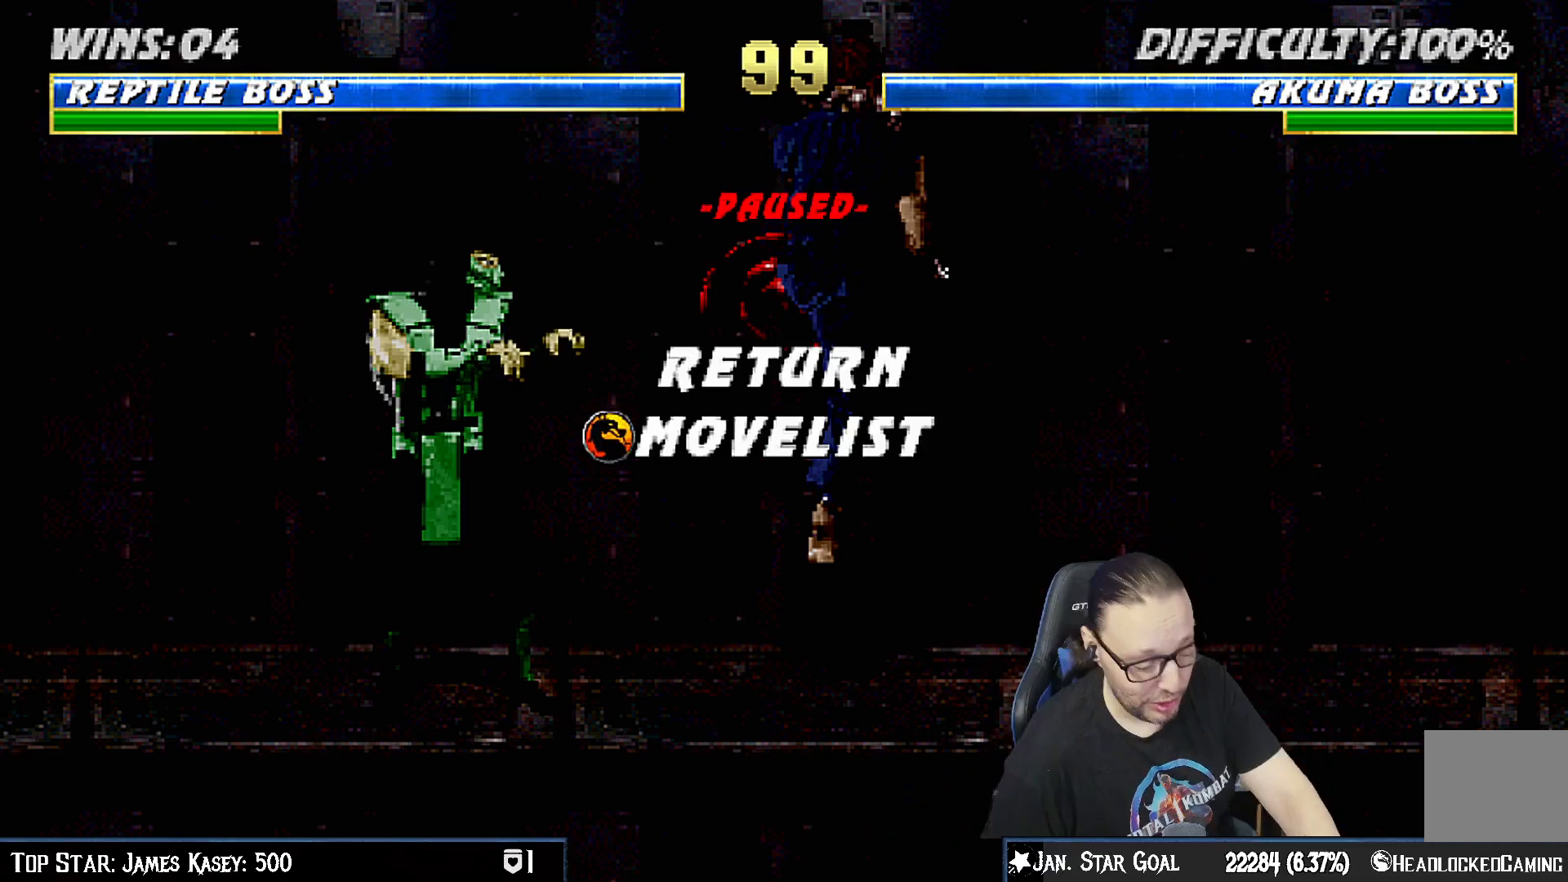
{"buttons": [], "left_stick": "center", "right_stick": "center", "events": []}
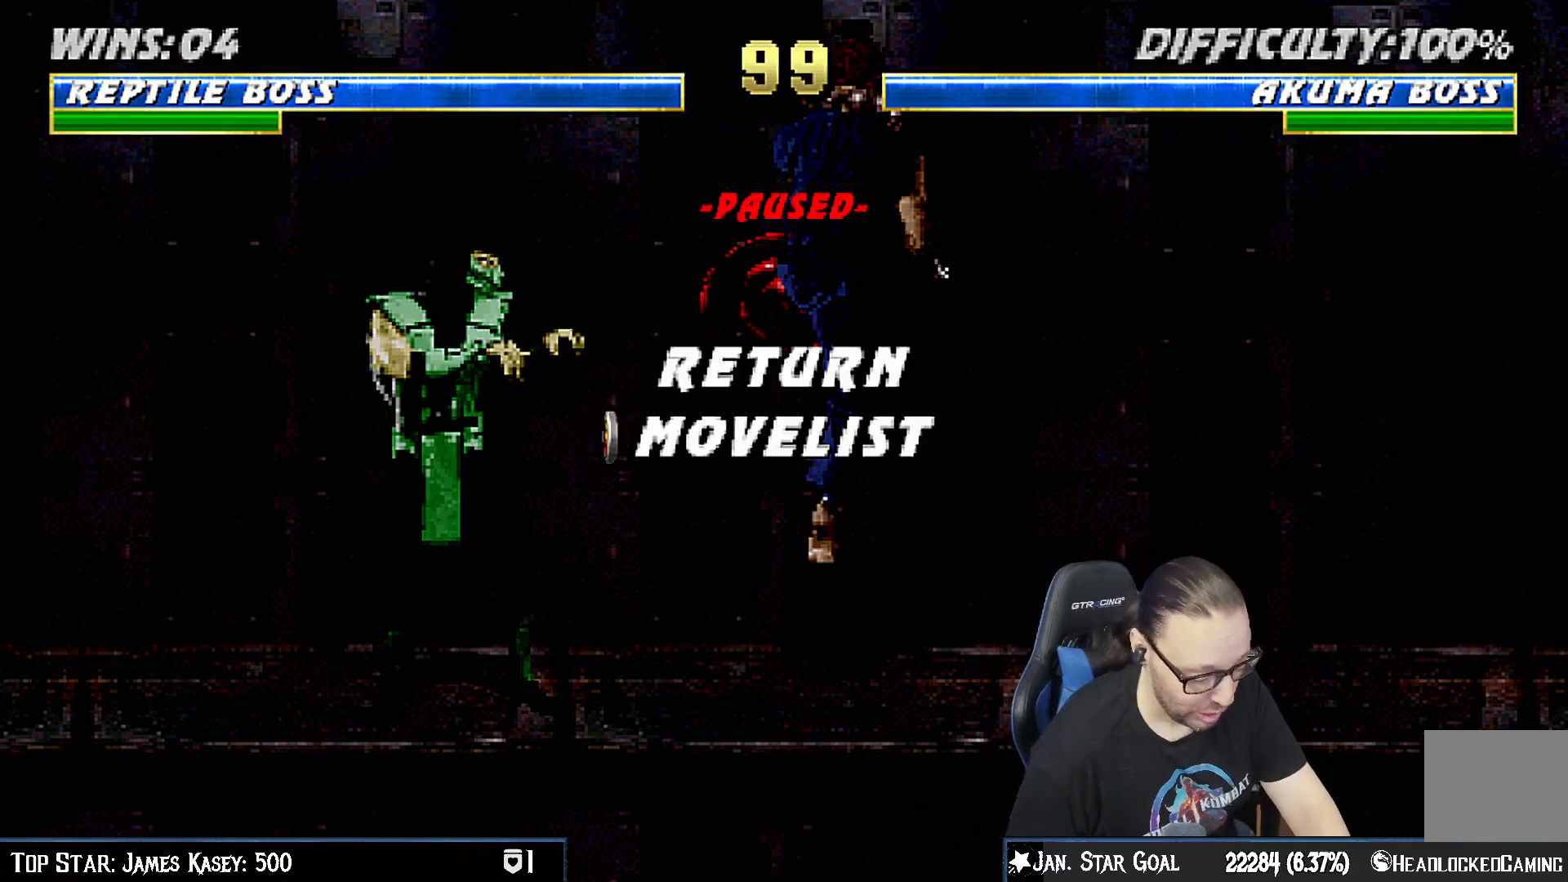
{"buttons": [], "left_stick": "center", "right_stick": "center", "events": []}